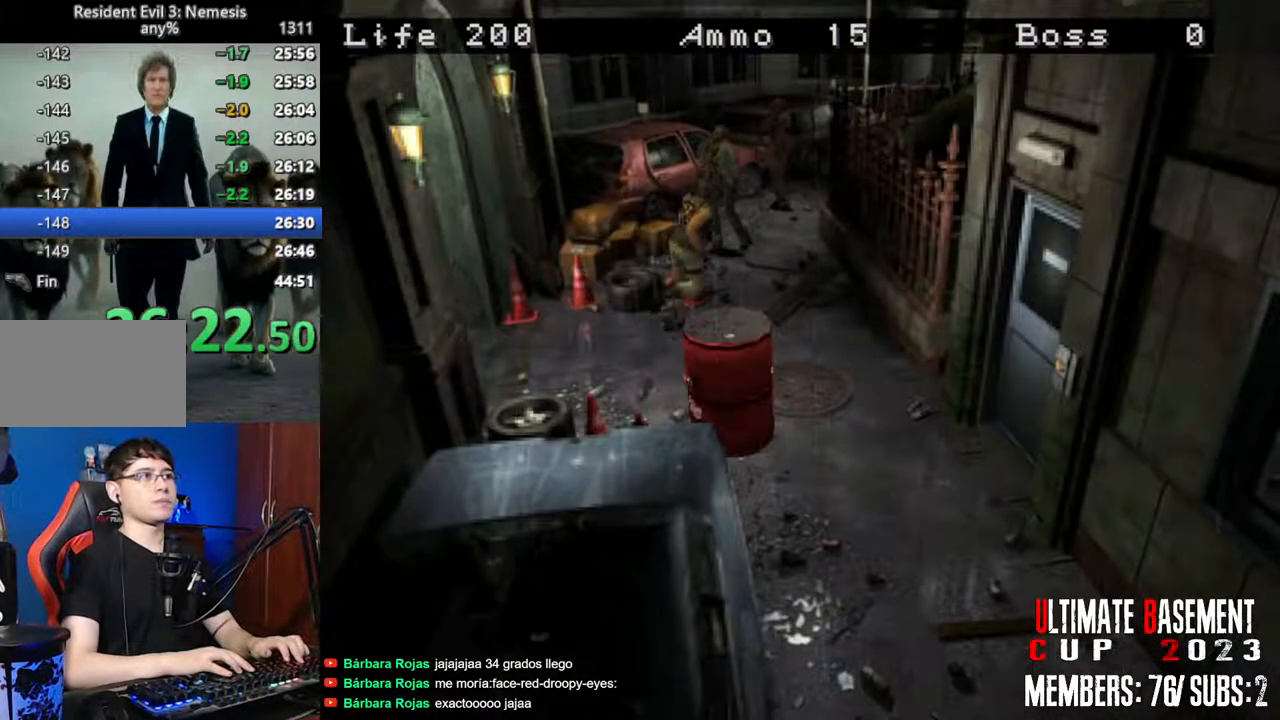
Gameplay with keyboard; each line is a JSON object with the keys held at the frame after it. "events" lists presses ("down") and releases ("up") of "a", "d", "k", "l", "o", "q", "s", "semicolon", "shift", "space" and "w" between this image and that frame as [ms after this image, input, new state], when the widget could be followed in between. No other keys are recorded. Mouse input is not recorded.
{"keys": ["a", "shift", "w"], "events": [[267, "a", "down"]]}
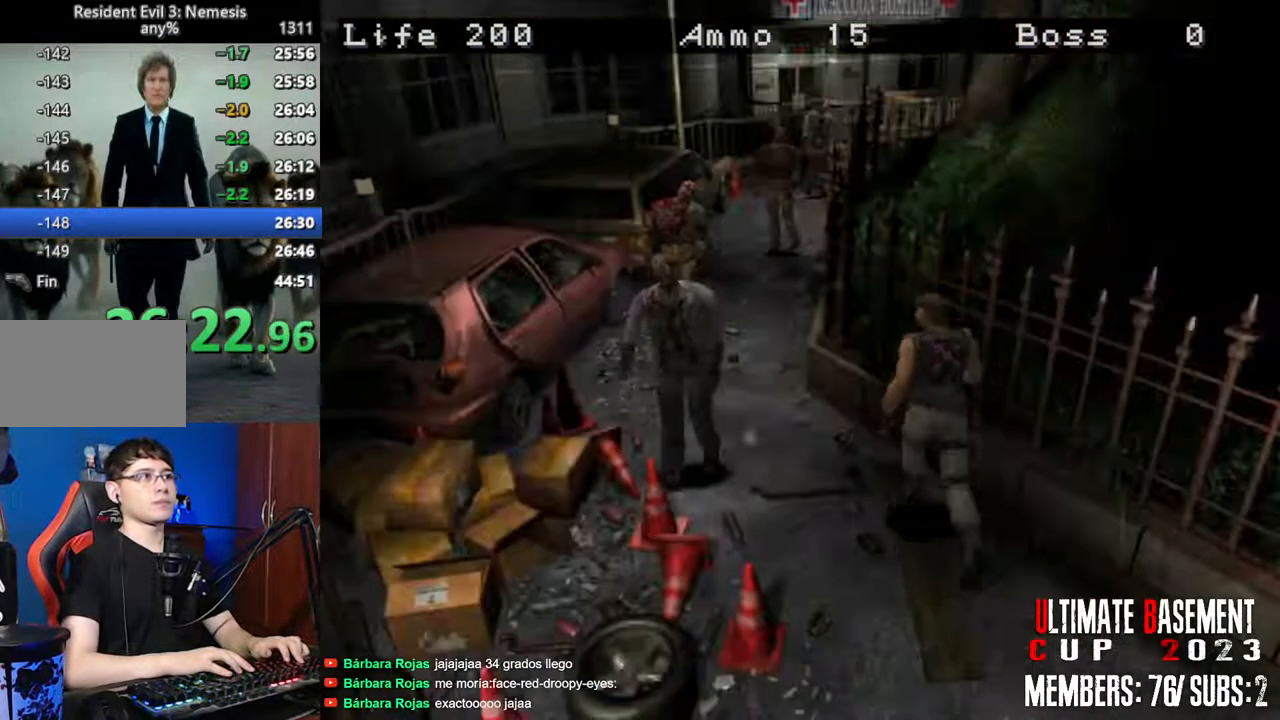
{"keys": ["shift", "w"], "events": [[50, "a", "up"]]}
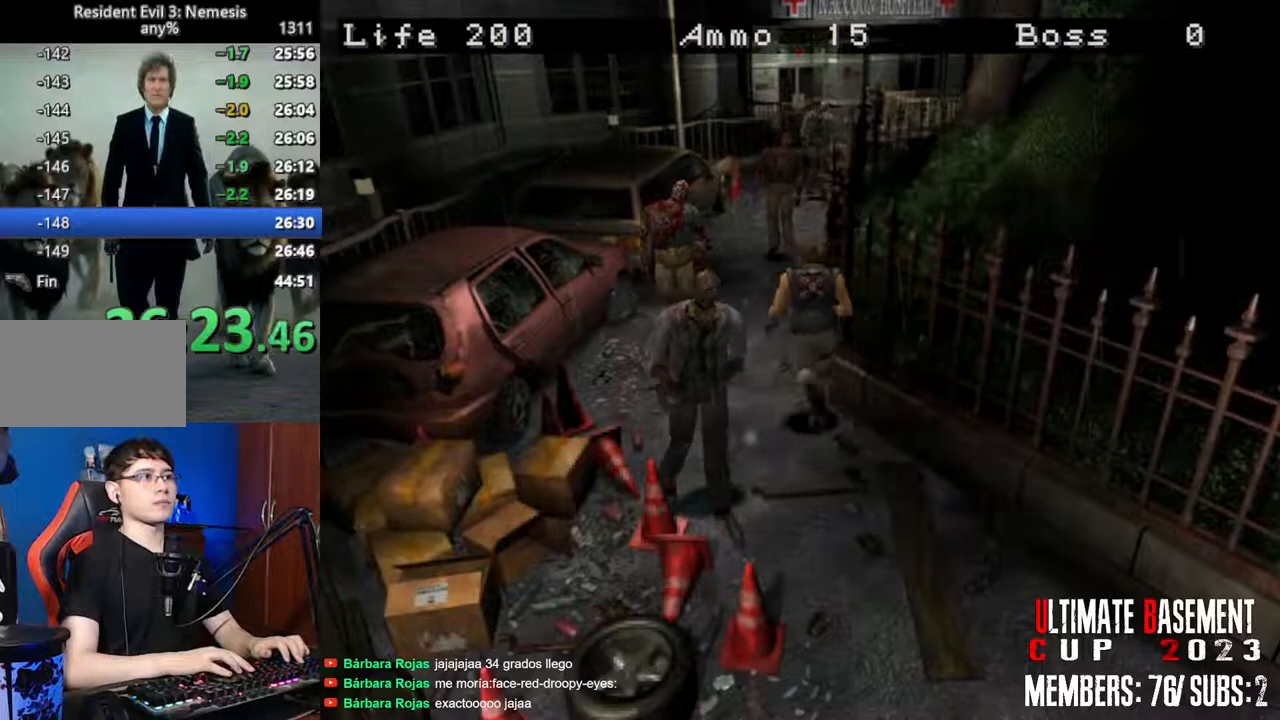
{"keys": ["a", "shift", "w"], "events": [[450, "a", "down"]]}
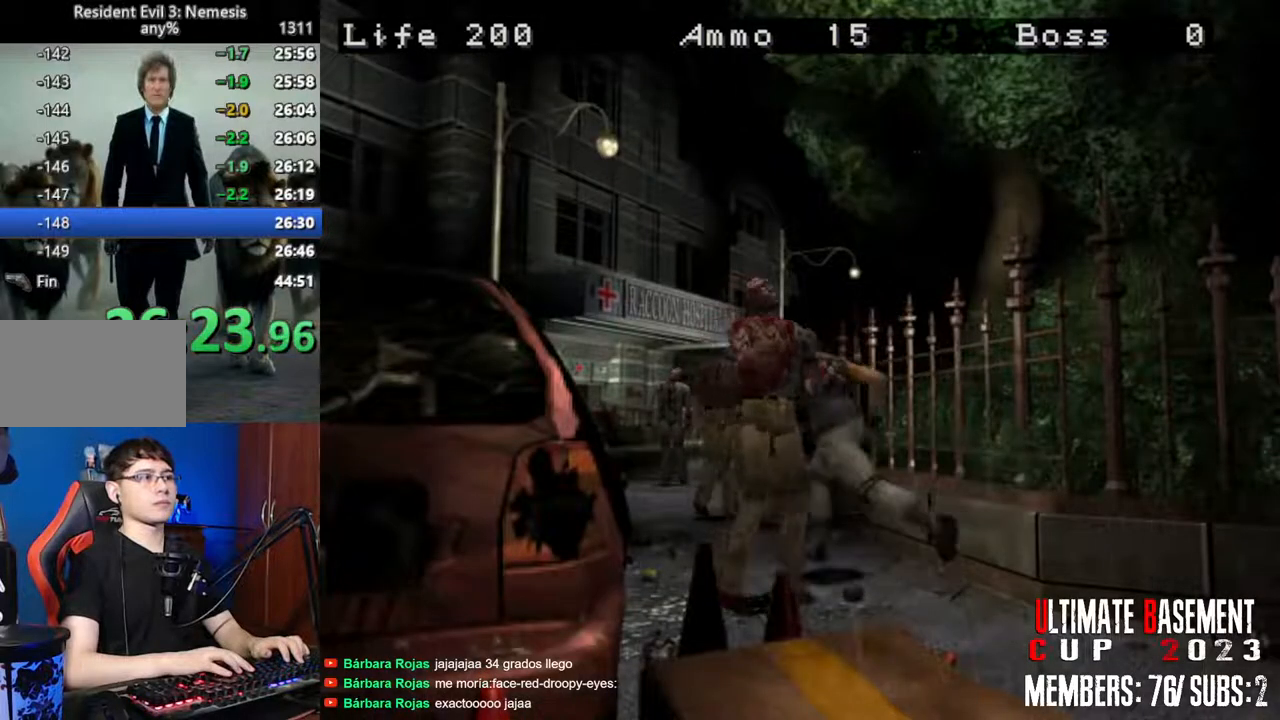
{"keys": ["d", "shift", "w"], "events": [[183, "a", "up"], [317, "d", "down"]]}
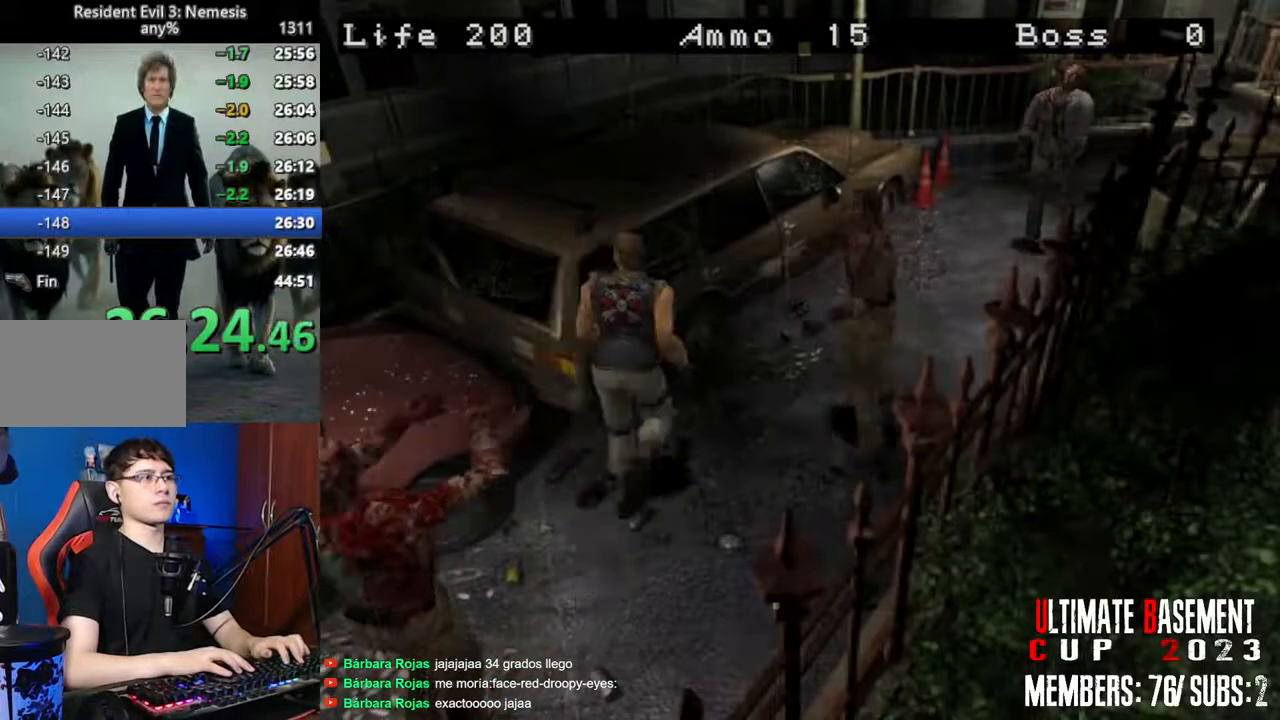
{"keys": ["shift", "w"], "events": [[50, "d", "up"]]}
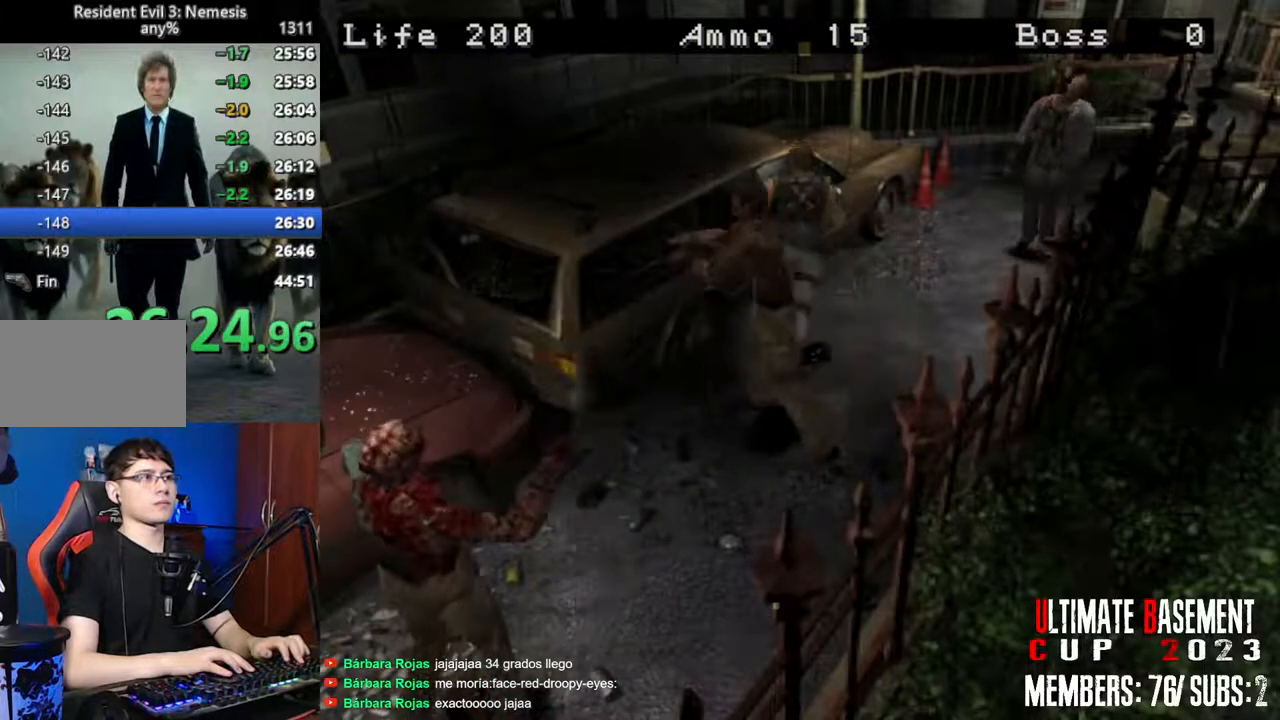
{"keys": ["shift", "w"], "events": []}
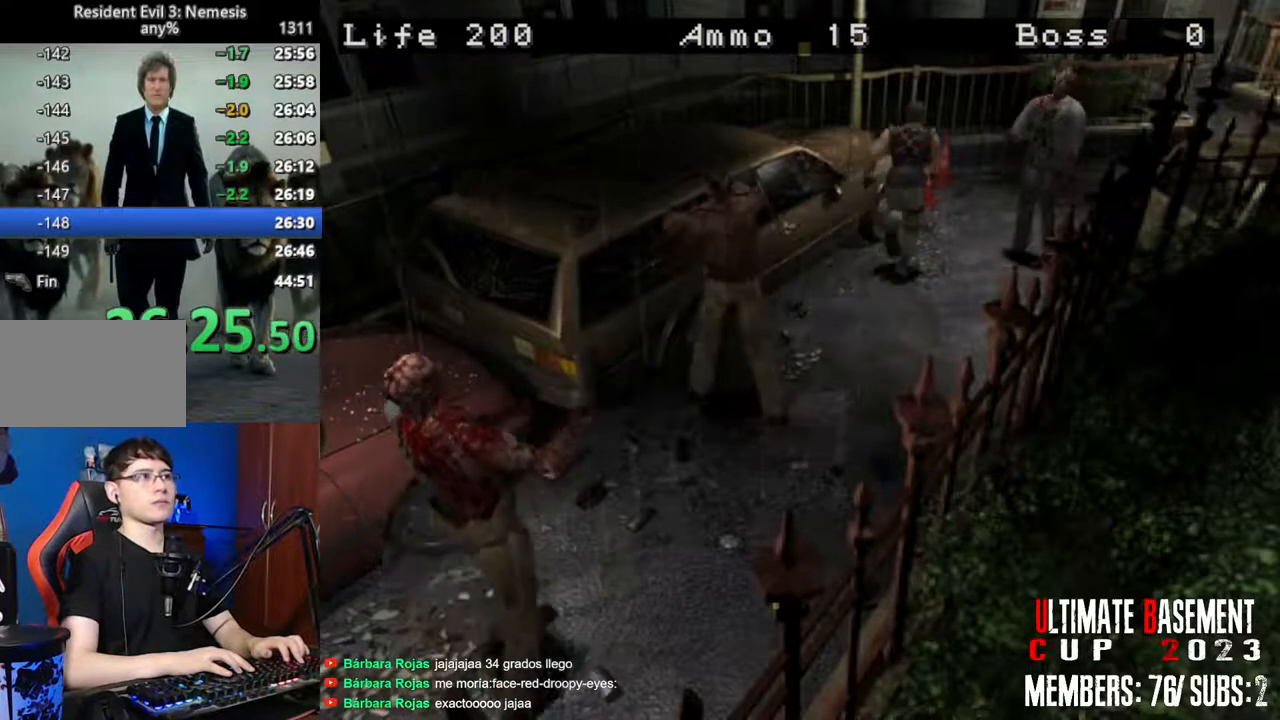
{"keys": ["d", "shift", "w"], "events": [[317, "d", "down"]]}
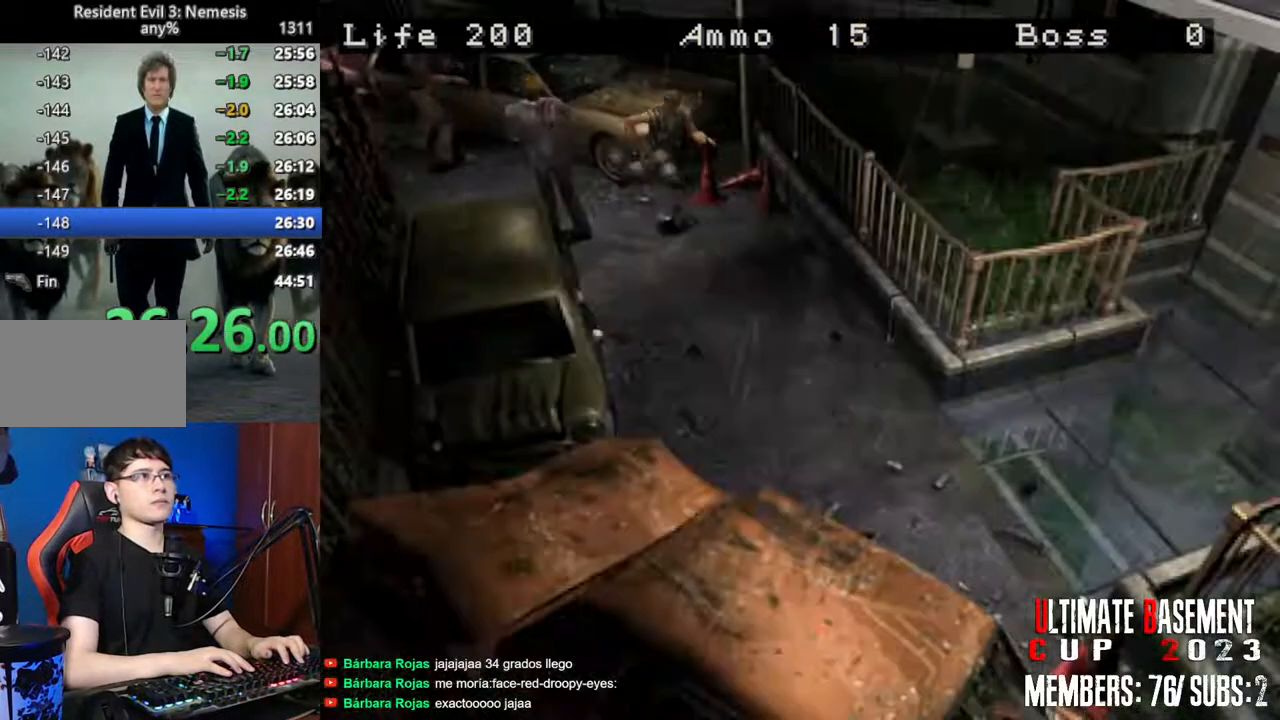
{"keys": ["shift", "w"], "events": [[250, "d", "up"]]}
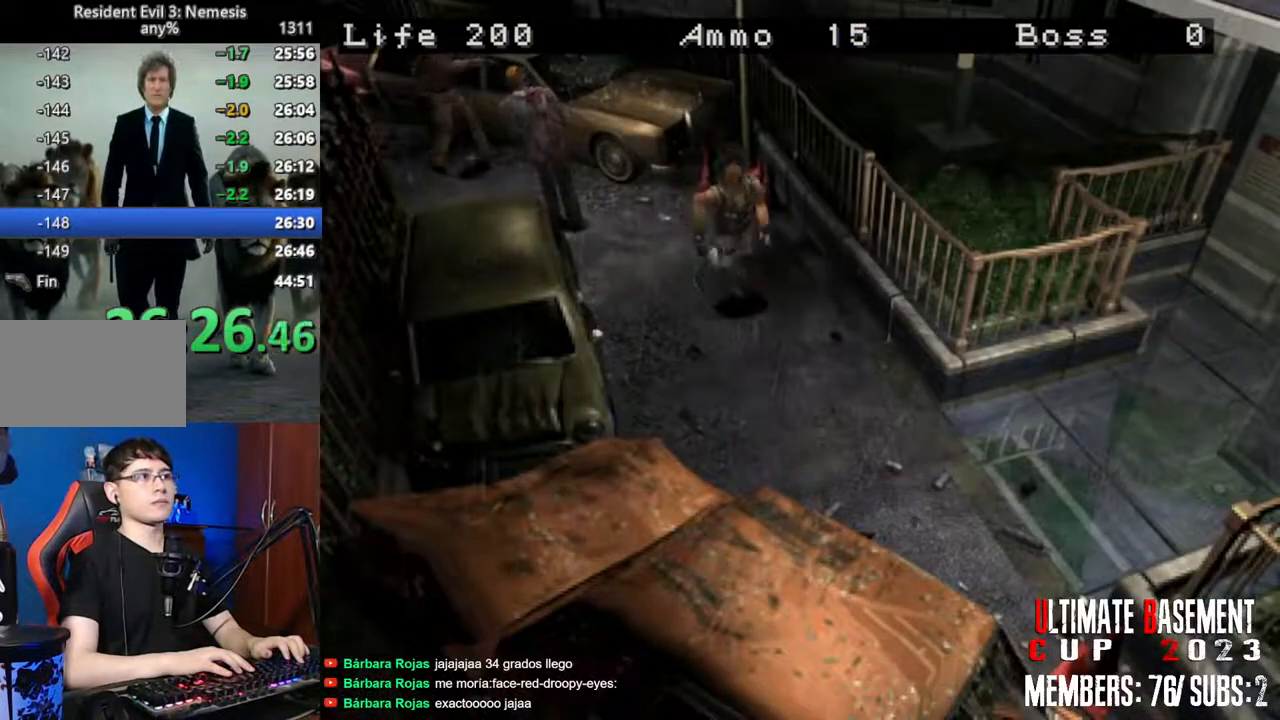
{"keys": ["a", "shift", "w"], "events": [[300, "a", "down"]]}
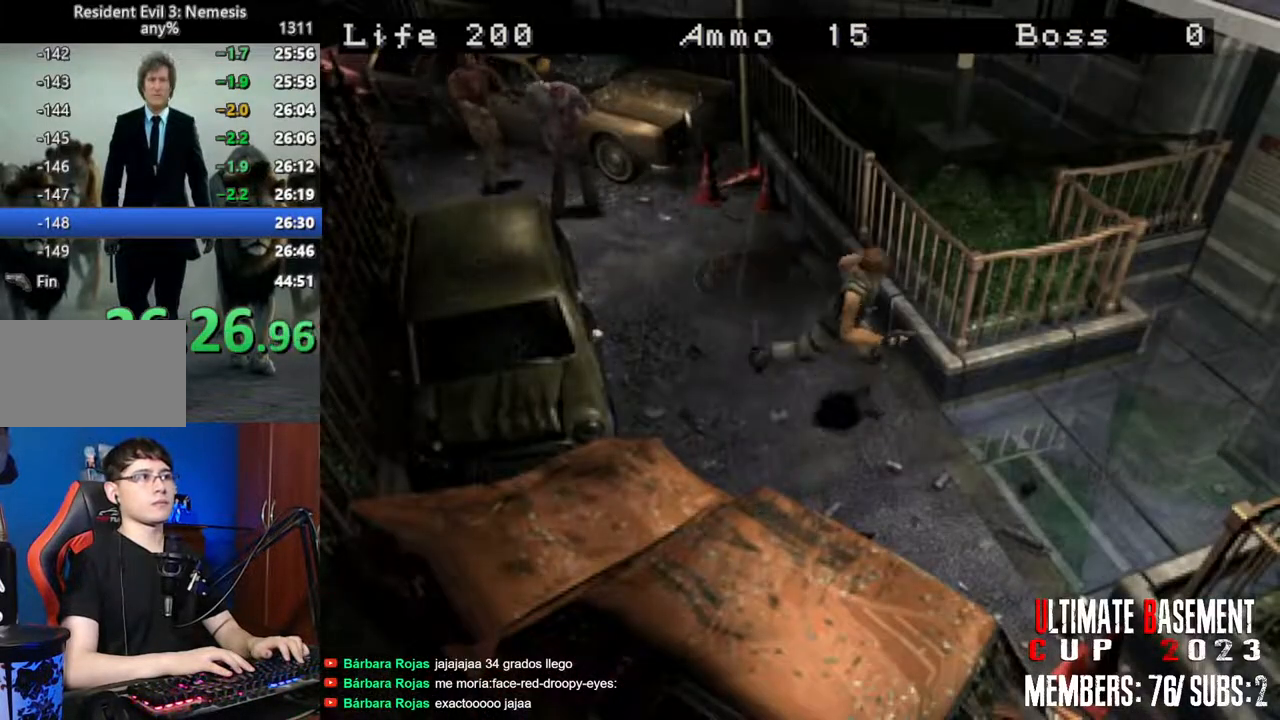
{"keys": ["shift", "w"], "events": [[367, "a", "up"]]}
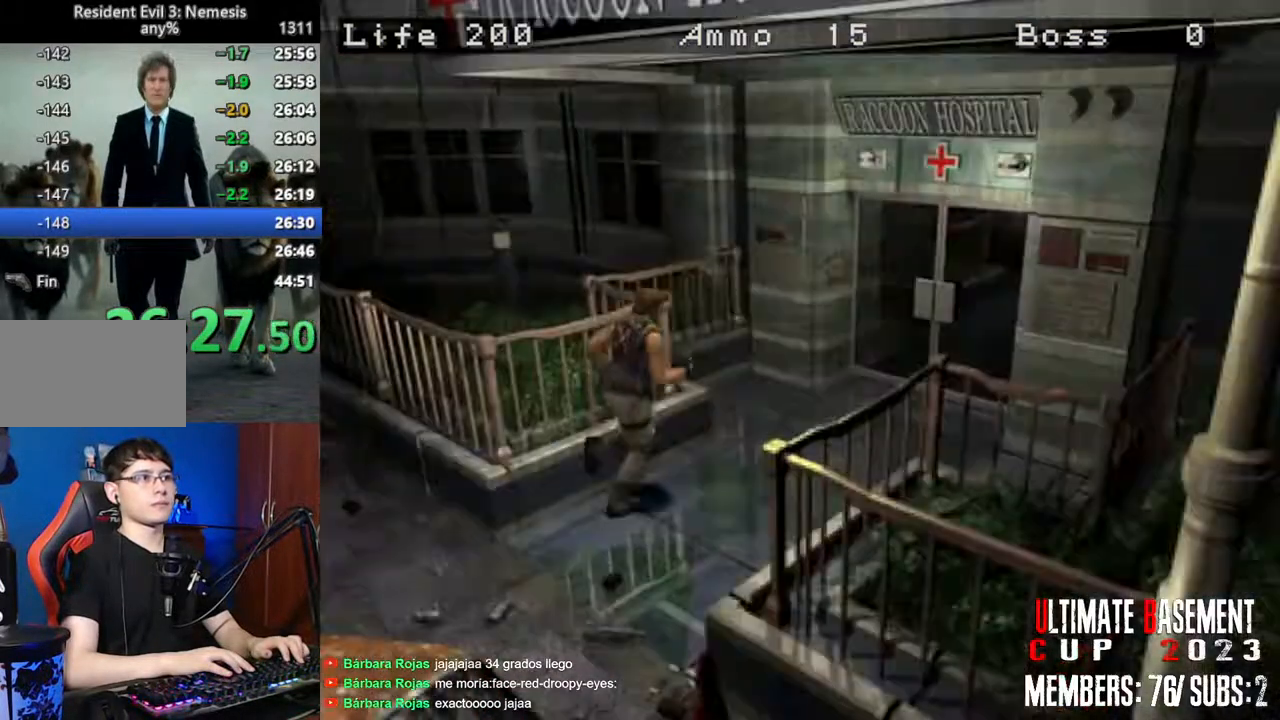
{"keys": ["semicolon", "shift", "w"], "events": [[333, "semicolon", "down"]]}
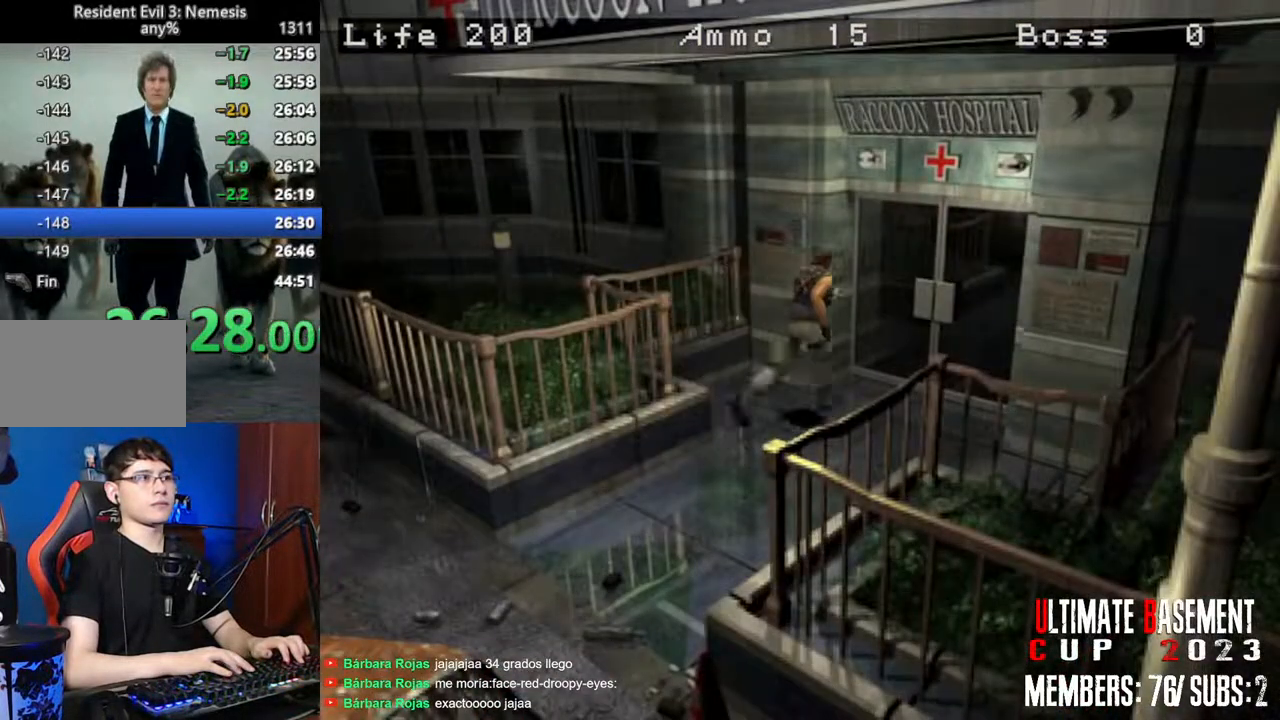
{"keys": ["shift", "w"], "events": [[400, "semicolon", "up"]]}
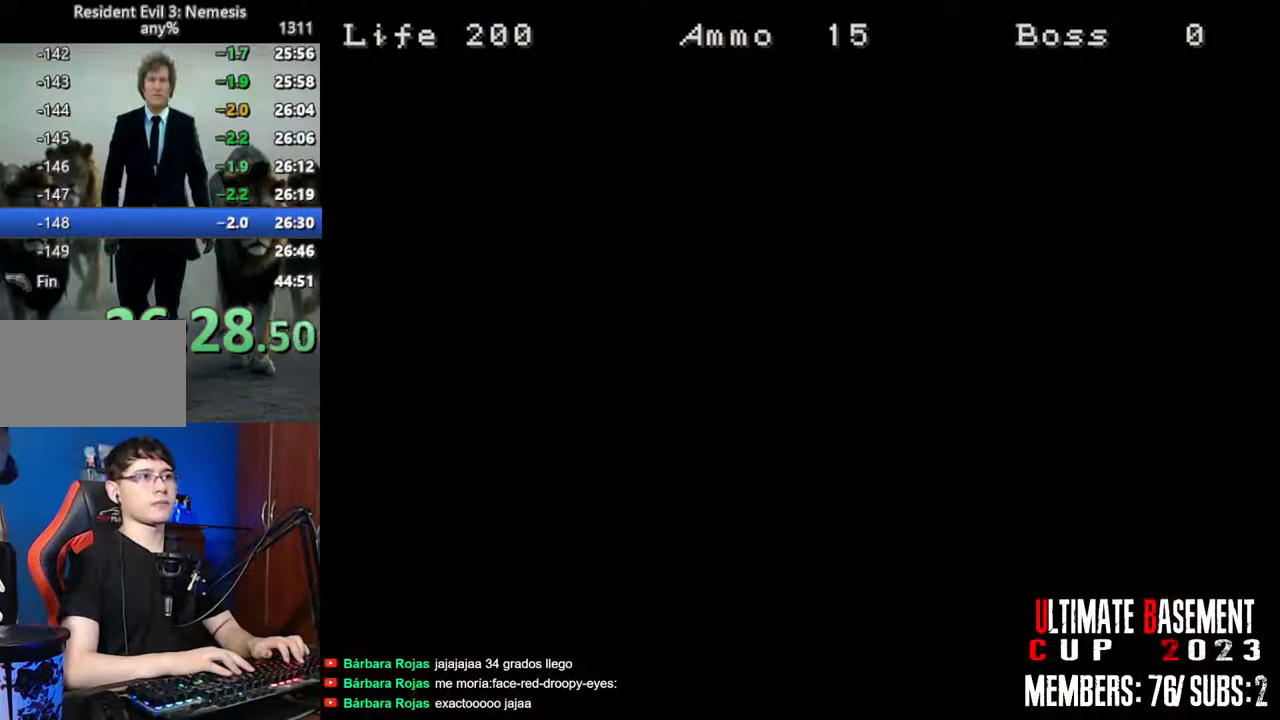
{"keys": ["shift", "w"], "events": []}
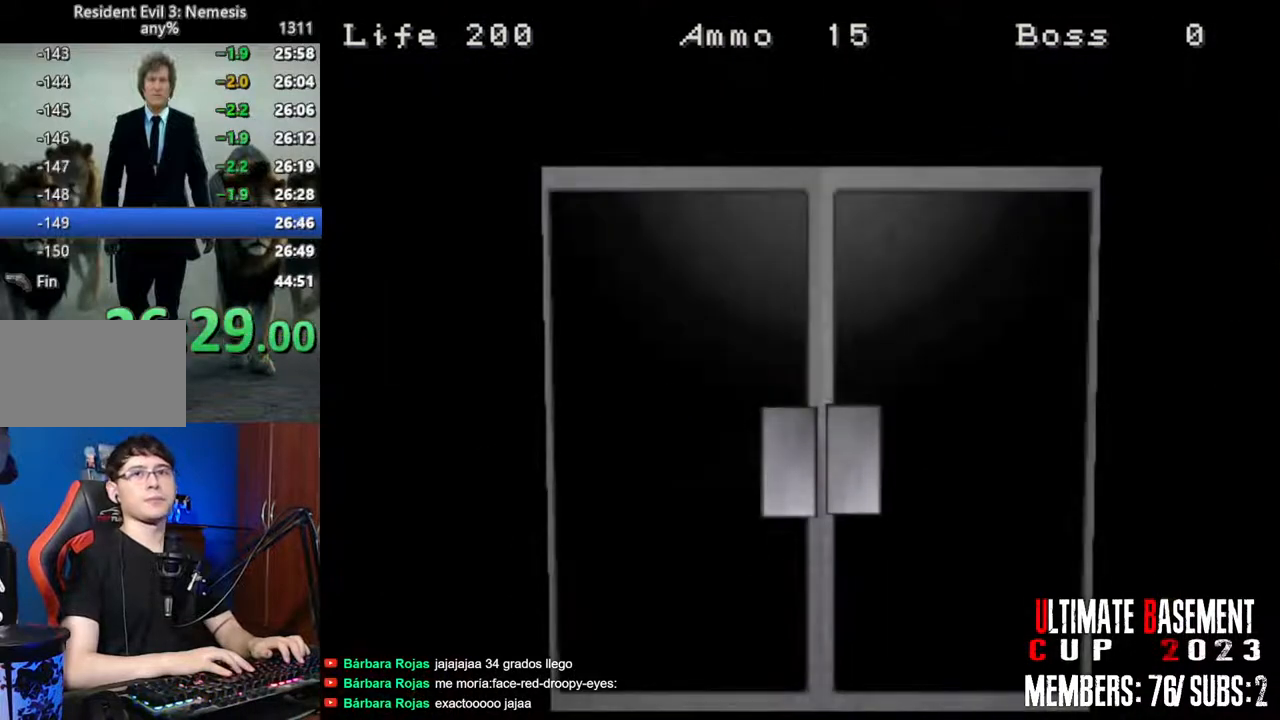
{"keys": ["shift", "space", "w"], "events": [[433, "space", "down"]]}
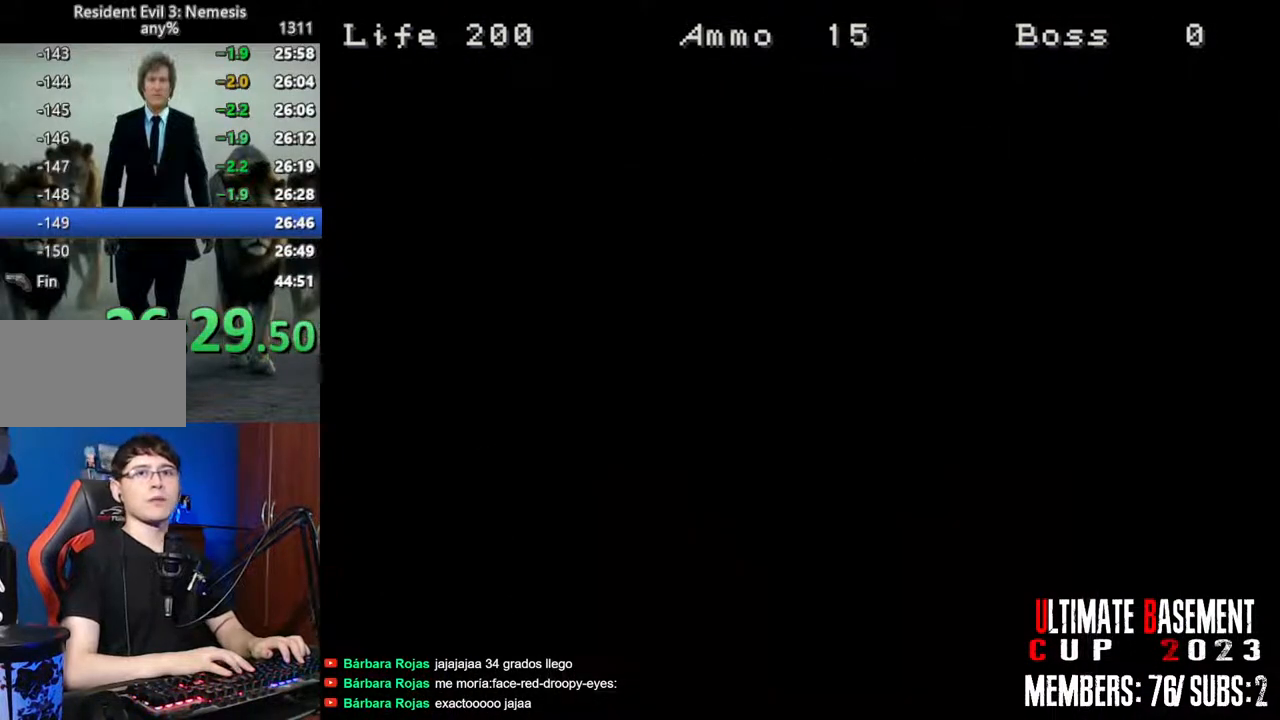
{"keys": ["shift", "w"], "events": [[67, "space", "up"]]}
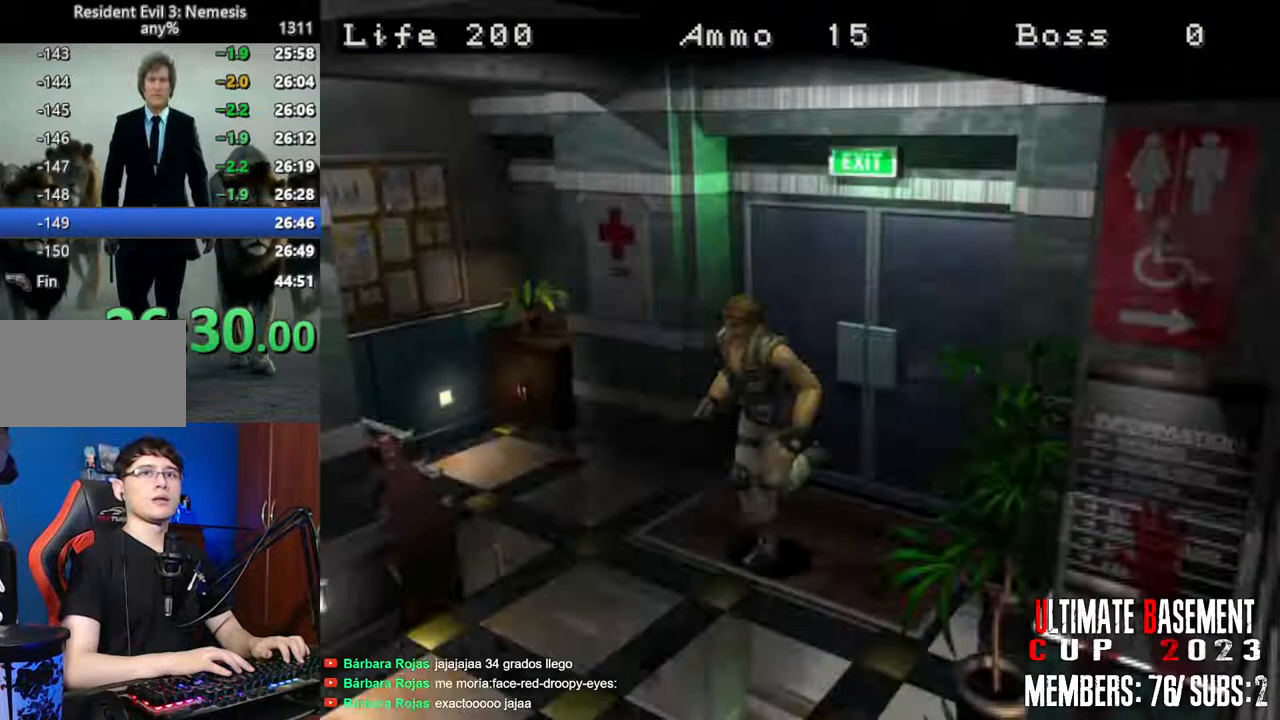
{"keys": ["shift", "w"], "events": []}
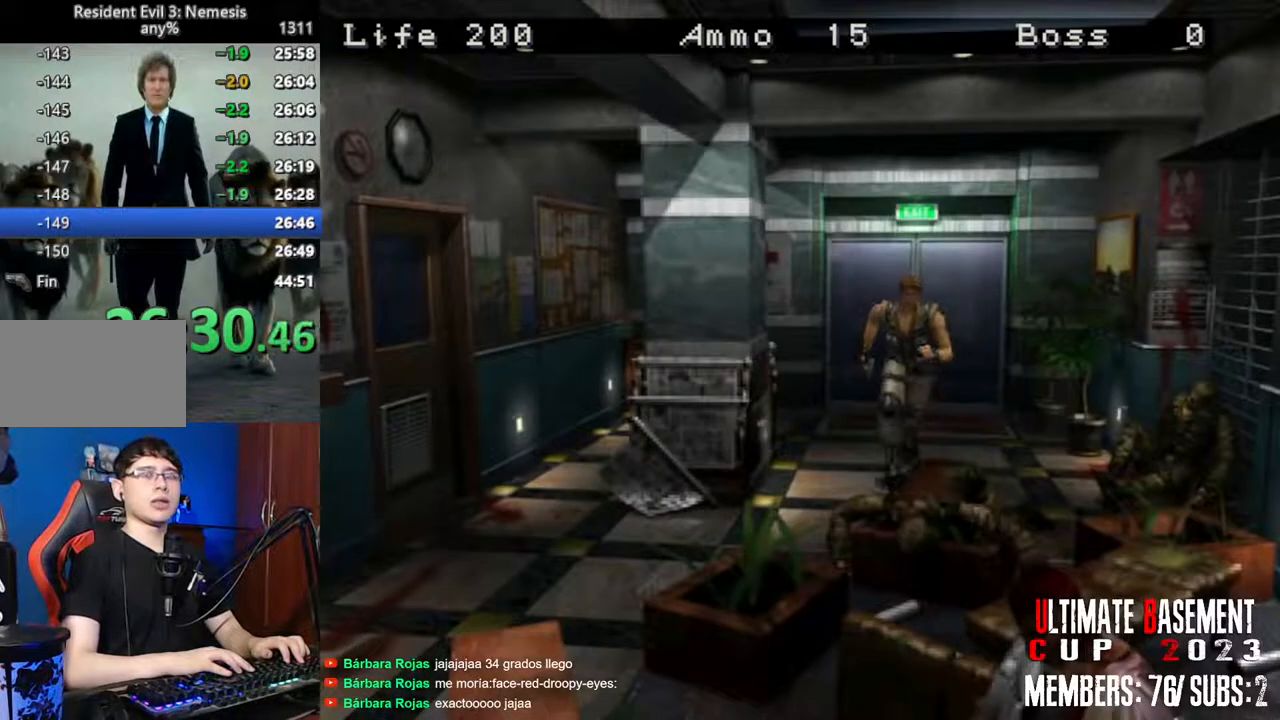
{"keys": ["shift", "w"], "events": []}
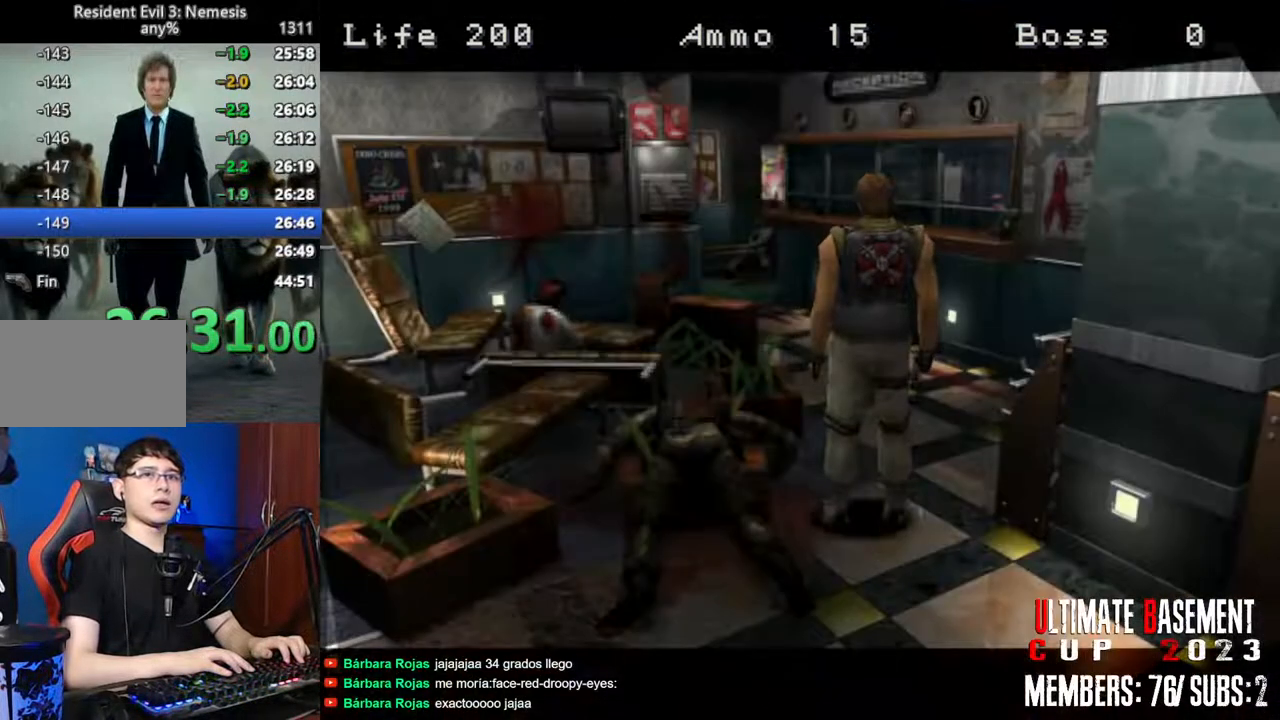
{"keys": ["shift", "w"], "events": []}
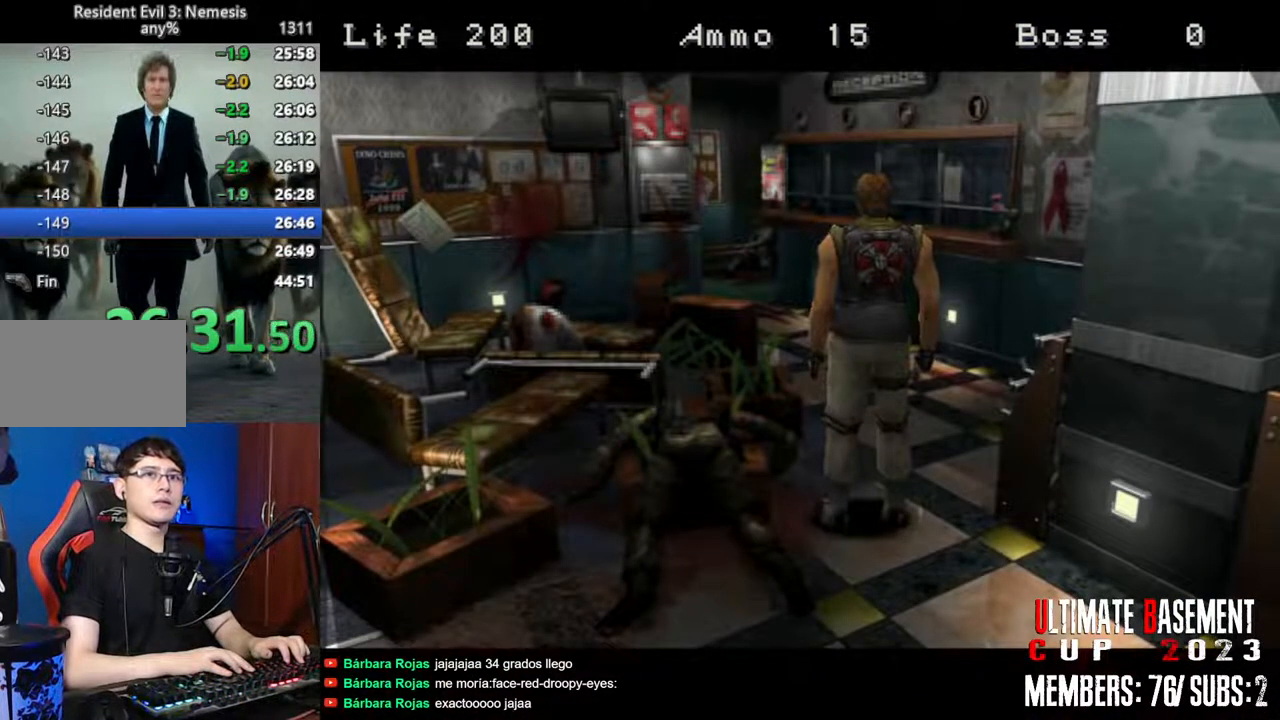
{"keys": [], "events": [[133, "shift", "up"], [183, "w", "up"]]}
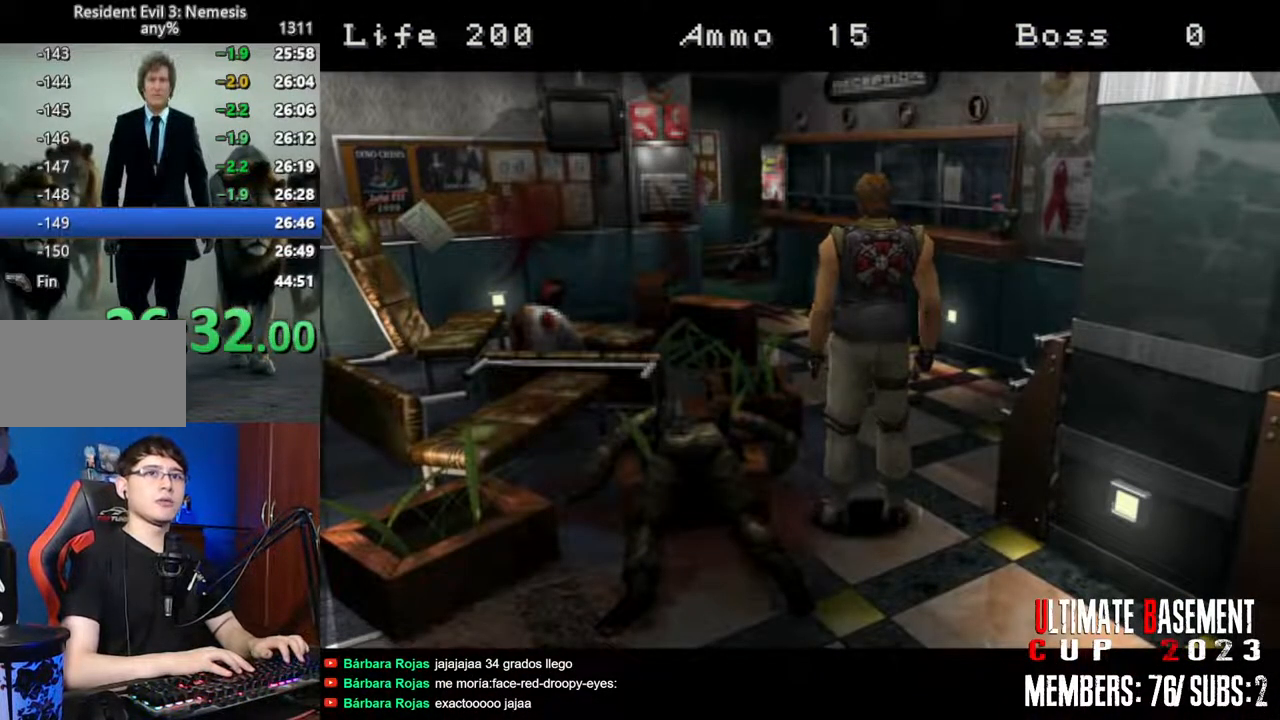
{"keys": [], "events": []}
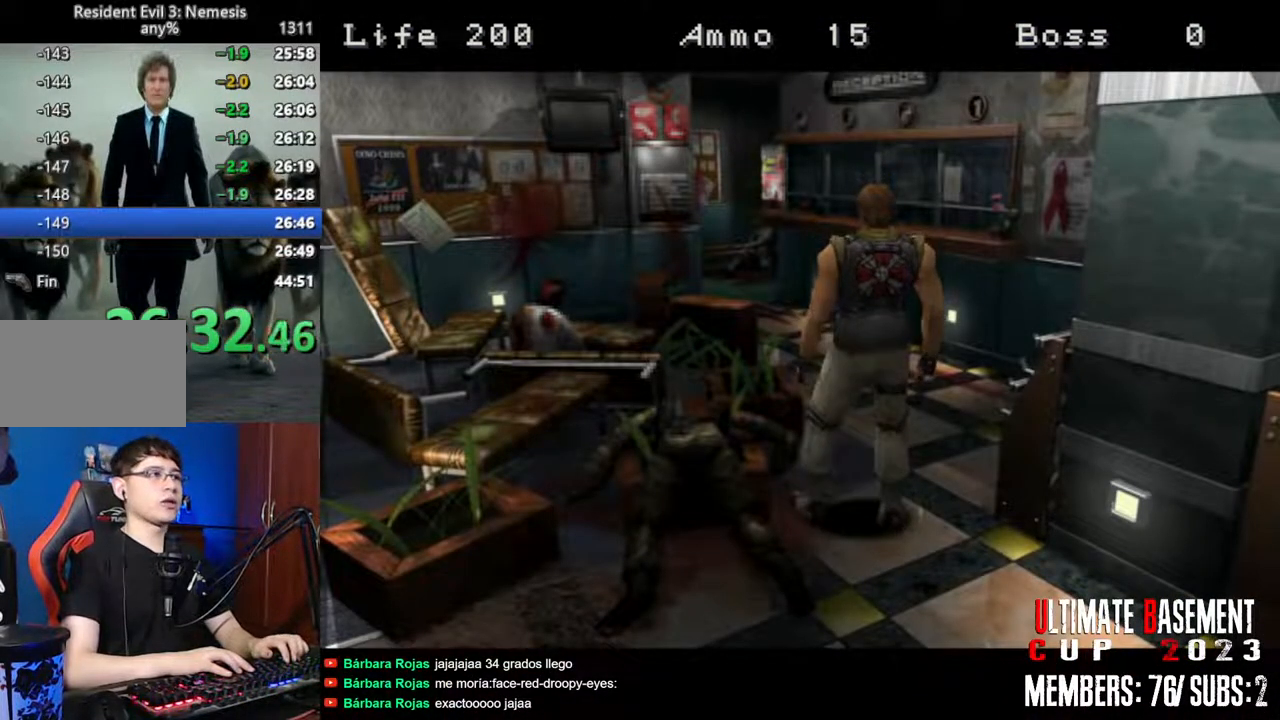
{"keys": ["d", "s"], "events": [[250, "a", "down"], [300, "s", "down"], [500, "a", "up"], [500, "d", "down"]]}
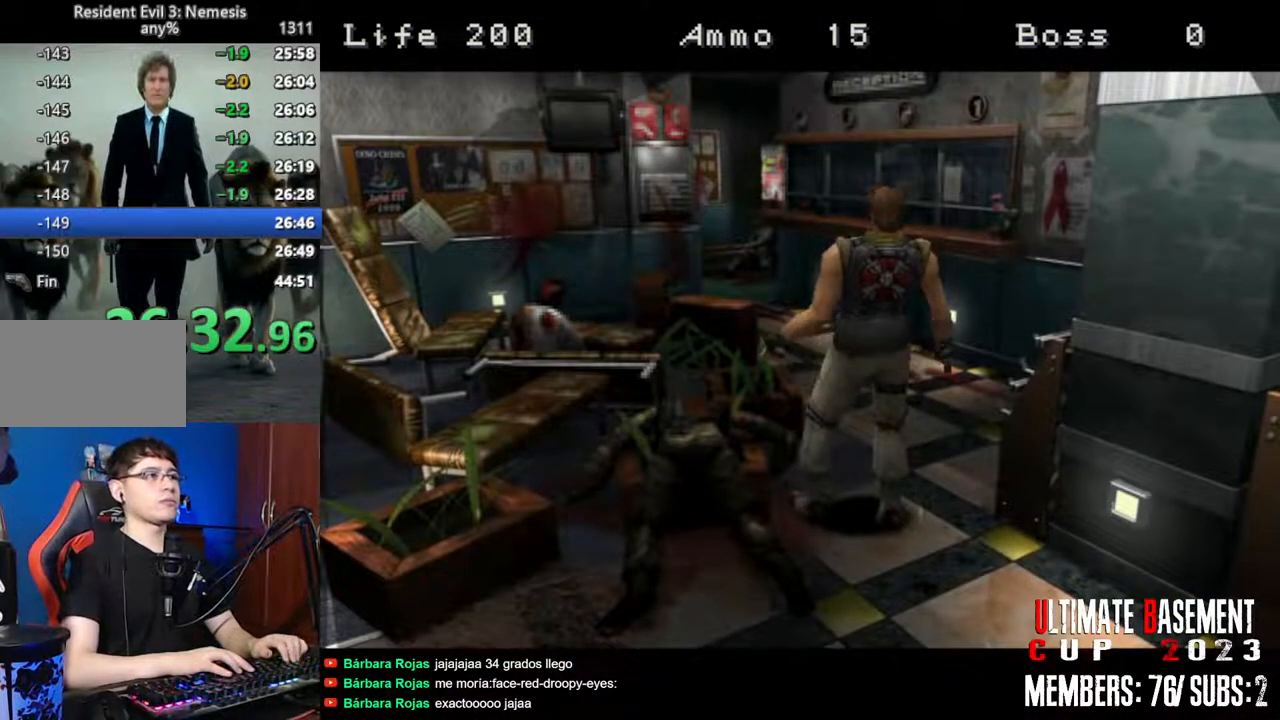
{"keys": [], "events": [[33, "s", "up"], [133, "d", "up"]]}